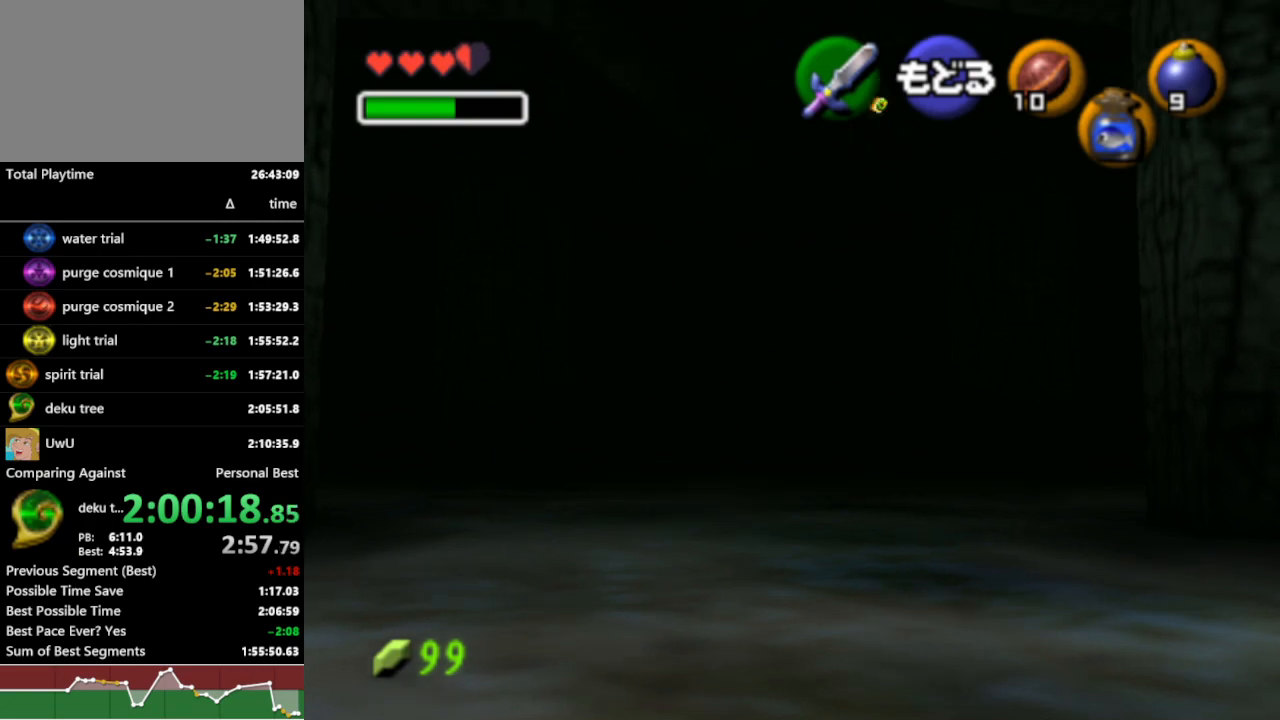
Gameplay with a controller (Nintendo layout); each line is a JSON object with the inputs held at the frame after it. "events" lists button and stick changes between this image and that frame as [ms after this image, input, new state], when the widget could be followed in between. Not read: L3 R3 START.
{"buttons": ["R1"], "left_stick": "down", "right_stick": "center", "events": []}
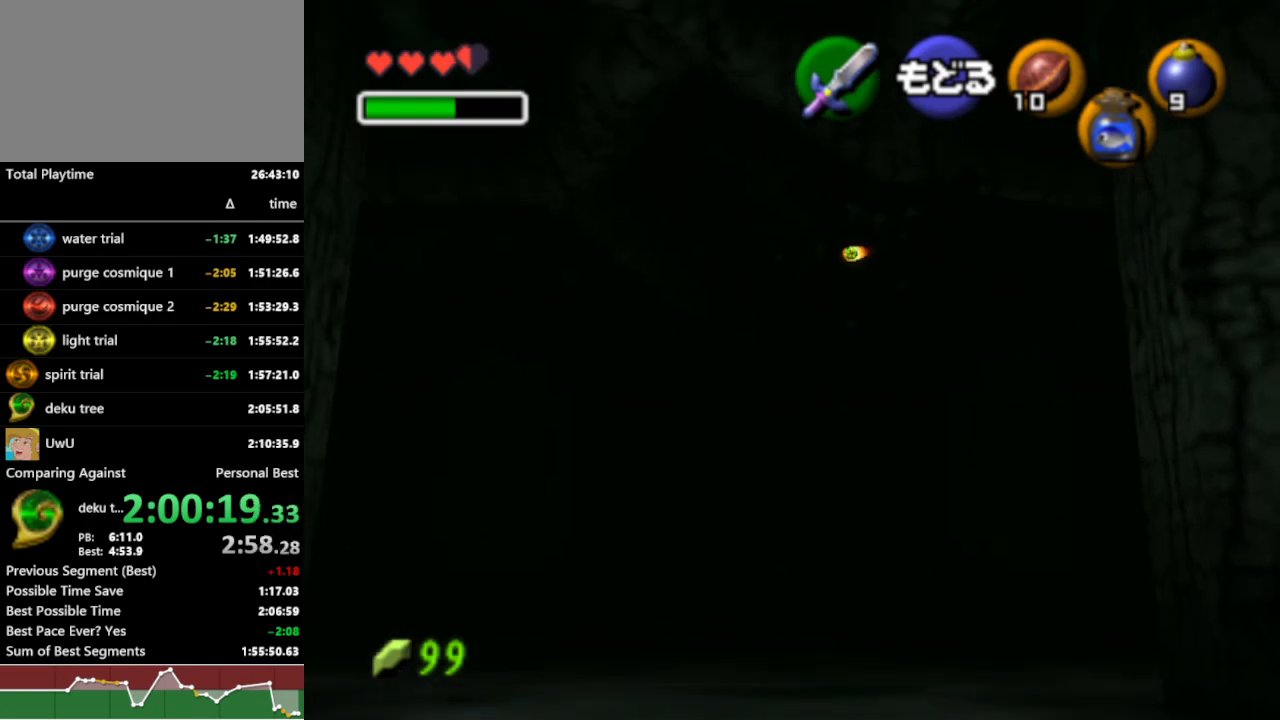
{"buttons": ["R1"], "left_stick": "down", "right_stick": "center", "events": []}
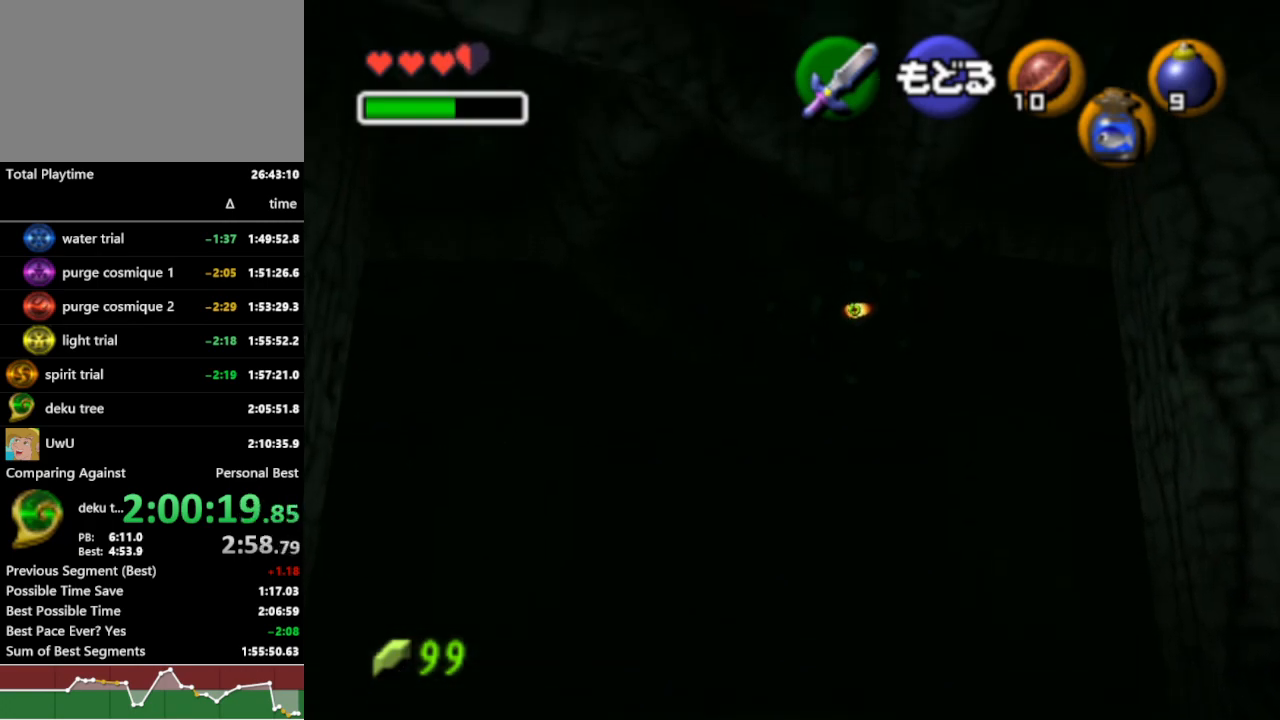
{"buttons": ["R1"], "left_stick": "down", "right_stick": "center", "events": []}
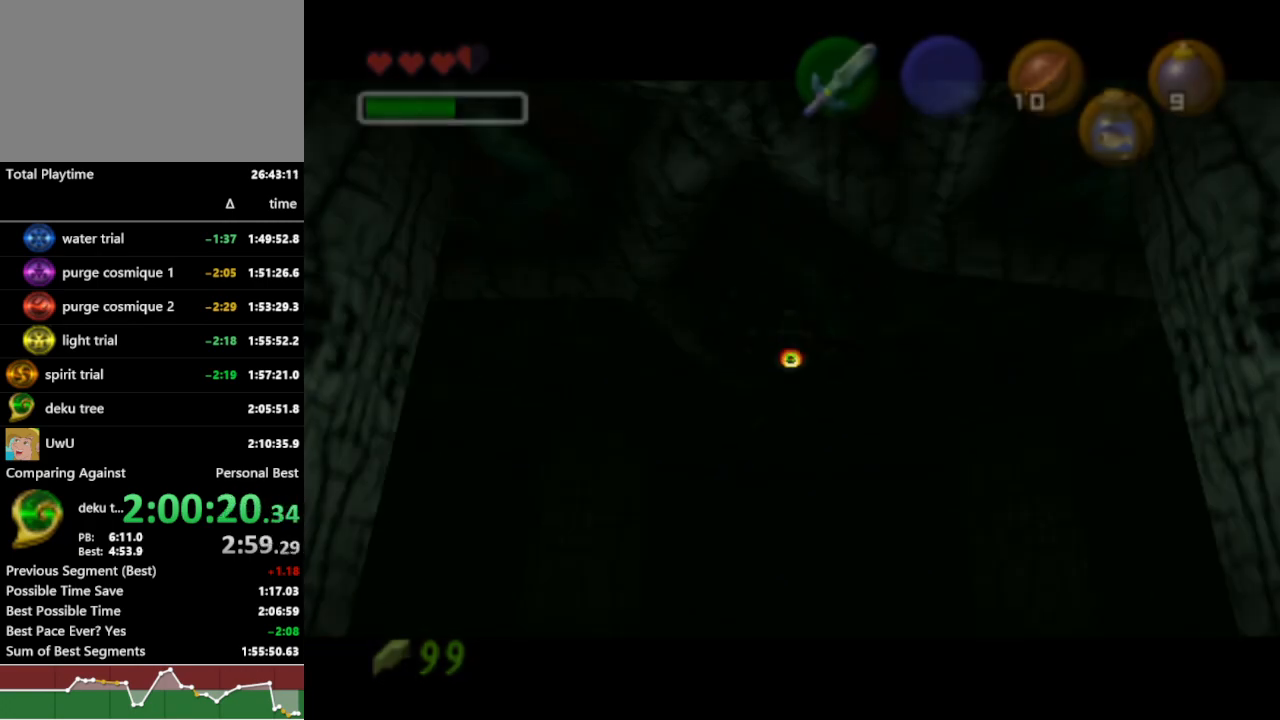
{"buttons": ["R1"], "left_stick": "center", "right_stick": "center", "events": [[133, "left_stick", "center"]]}
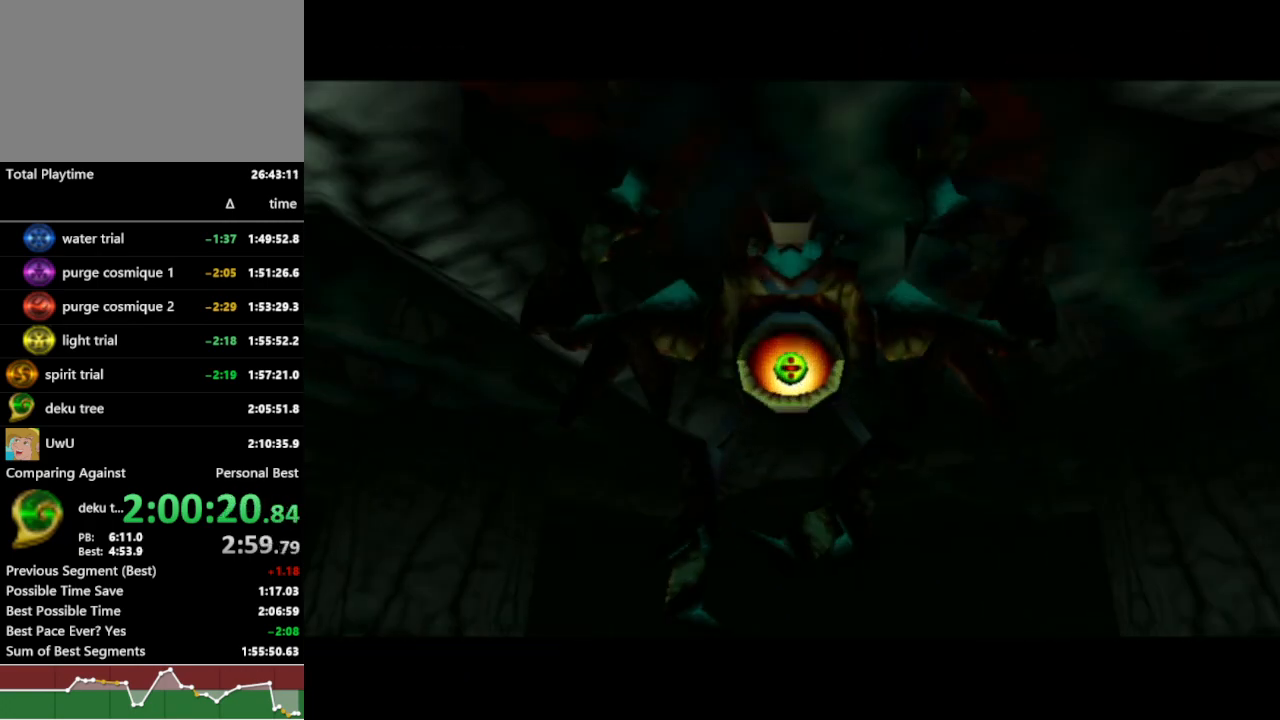
{"buttons": ["R1"], "left_stick": "center", "right_stick": "center", "events": []}
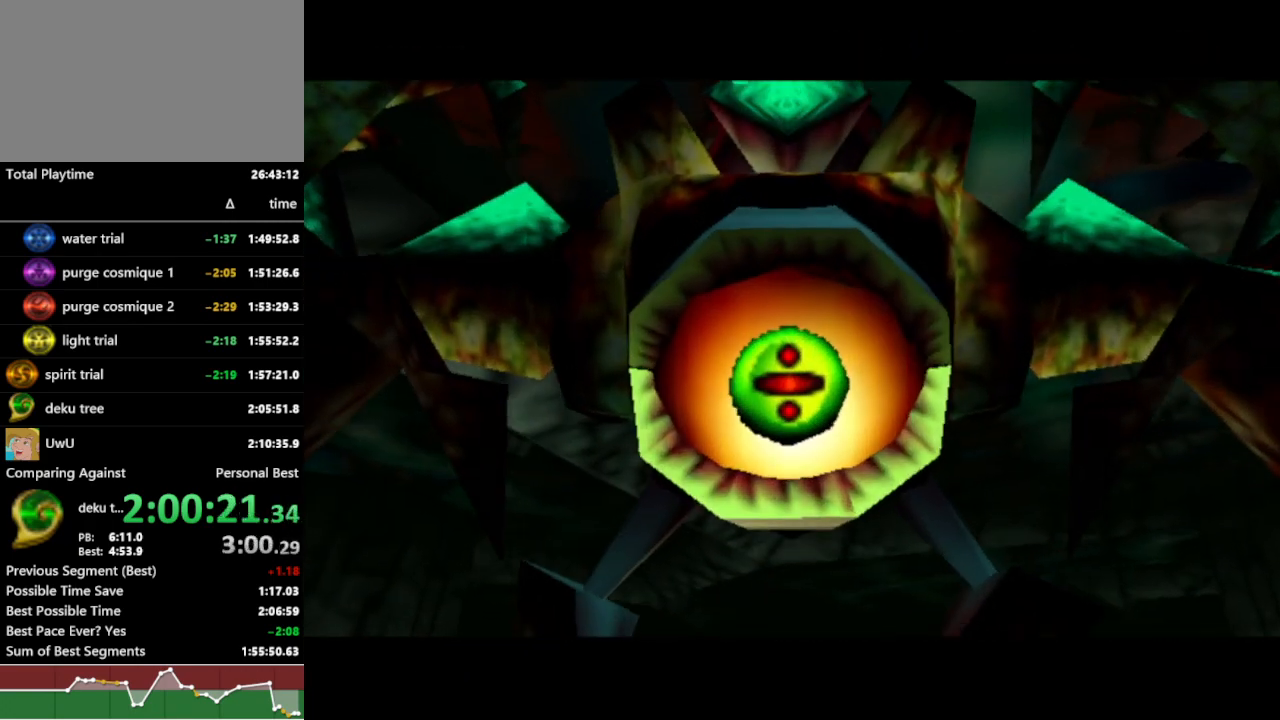
{"buttons": ["R1"], "left_stick": "center", "right_stick": "center", "events": []}
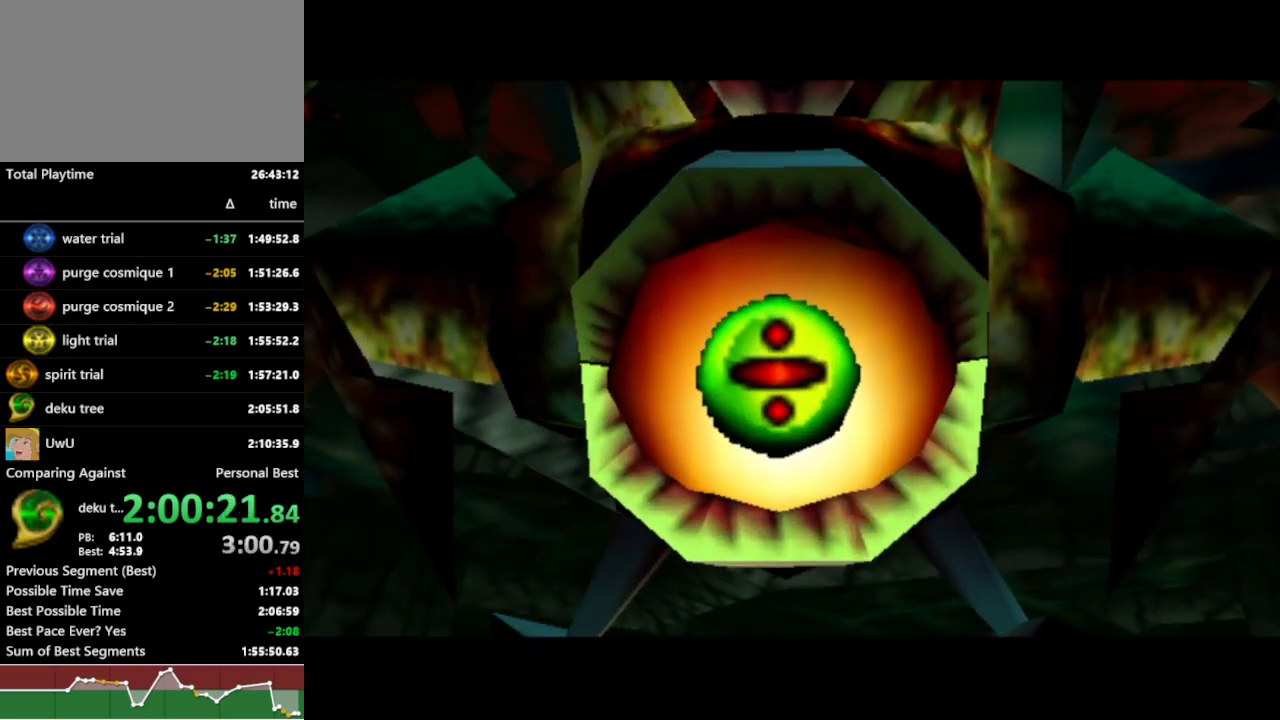
{"buttons": ["R1"], "left_stick": "center", "right_stick": "center", "events": []}
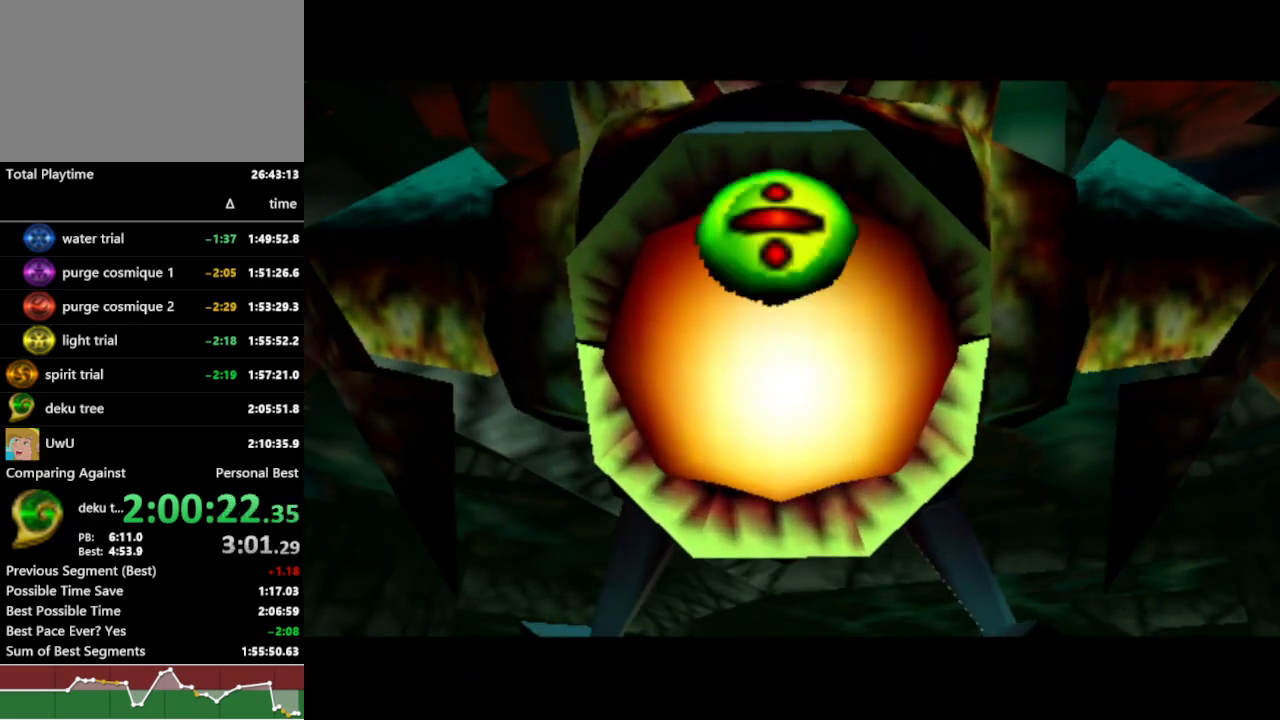
{"buttons": ["R1"], "left_stick": "center", "right_stick": "center", "events": []}
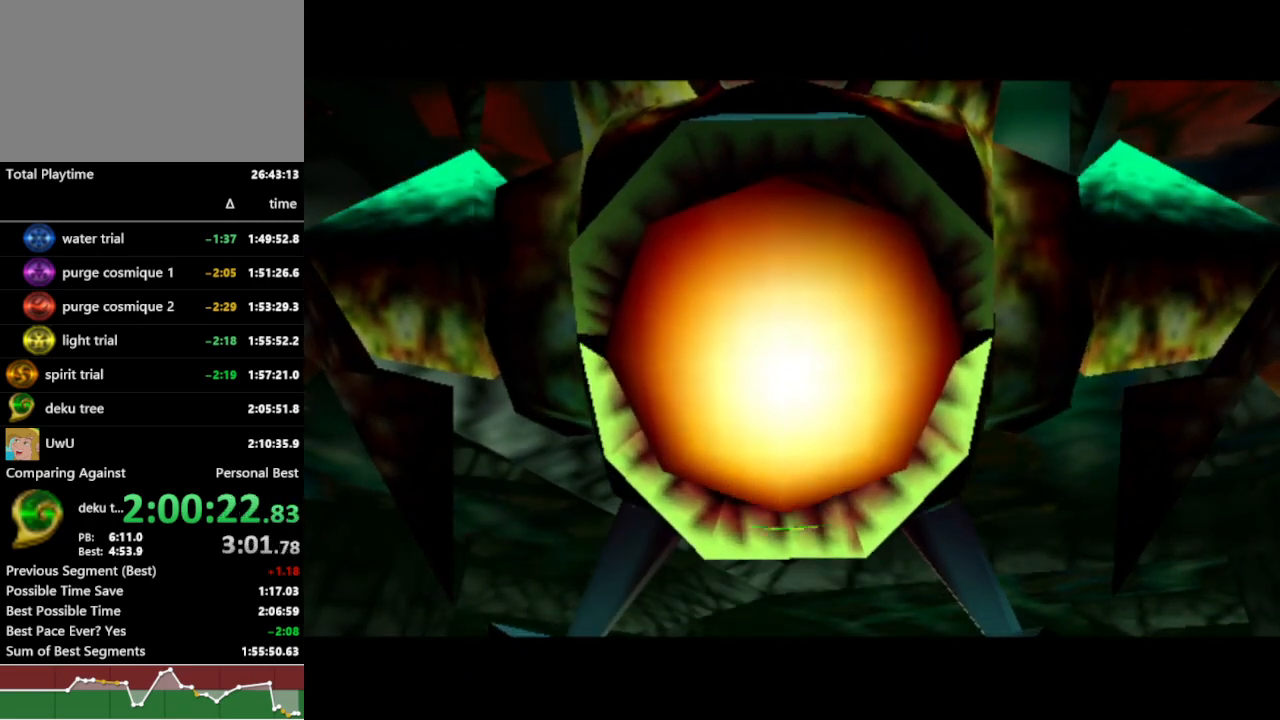
{"buttons": ["R1"], "left_stick": "center", "right_stick": "center", "events": []}
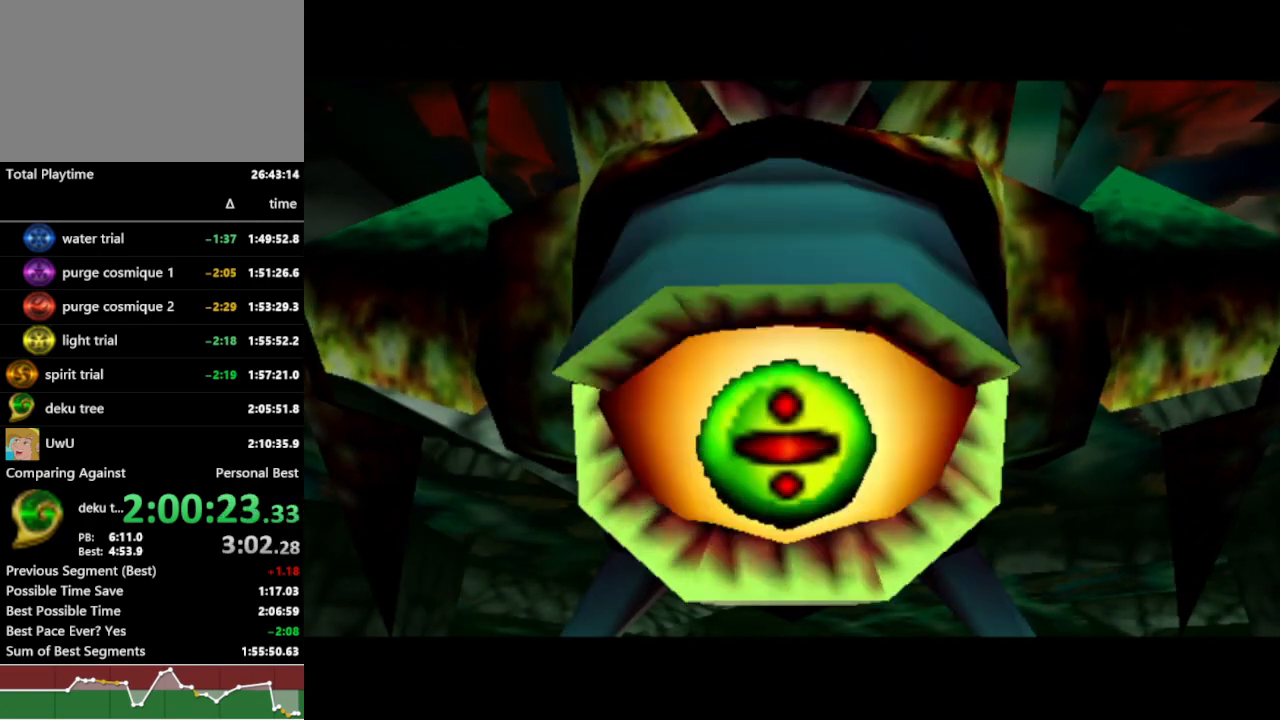
{"buttons": ["R1"], "left_stick": "center", "right_stick": "center", "events": []}
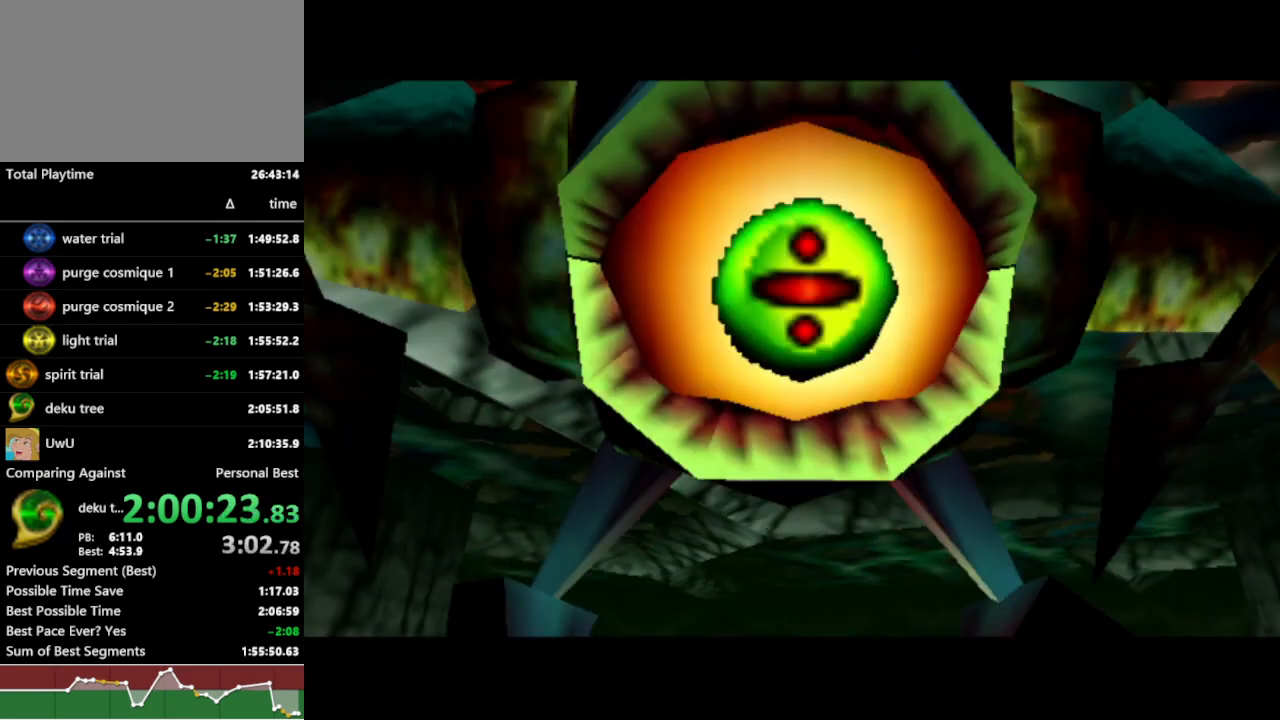
{"buttons": ["R1"], "left_stick": "center", "right_stick": "center", "events": []}
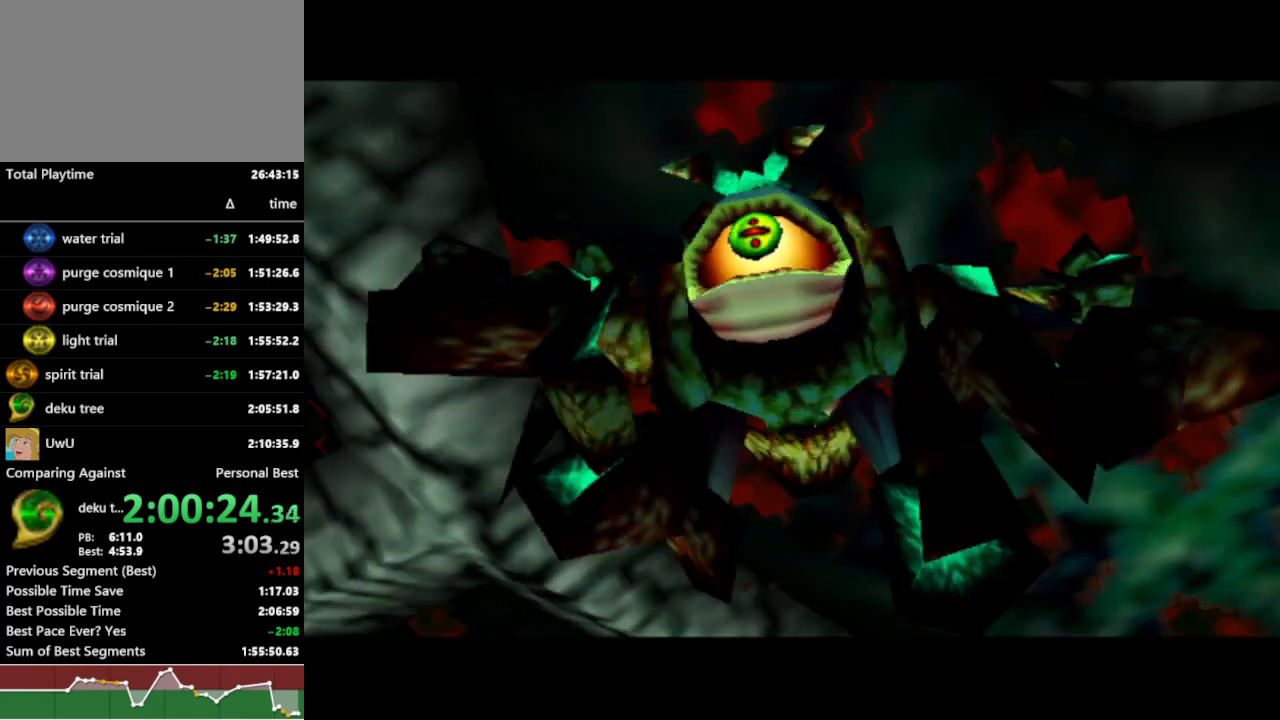
{"buttons": ["R1"], "left_stick": "center", "right_stick": "center", "events": []}
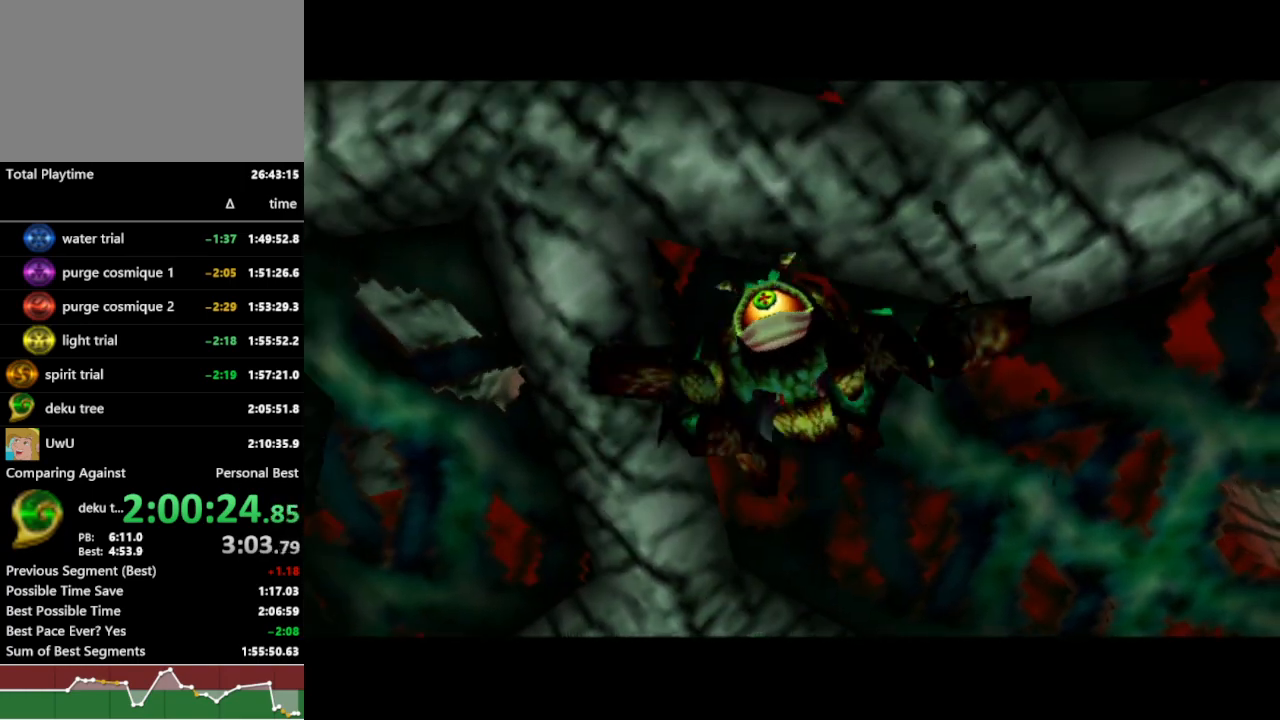
{"buttons": ["R1"], "left_stick": "center", "right_stick": "center", "events": []}
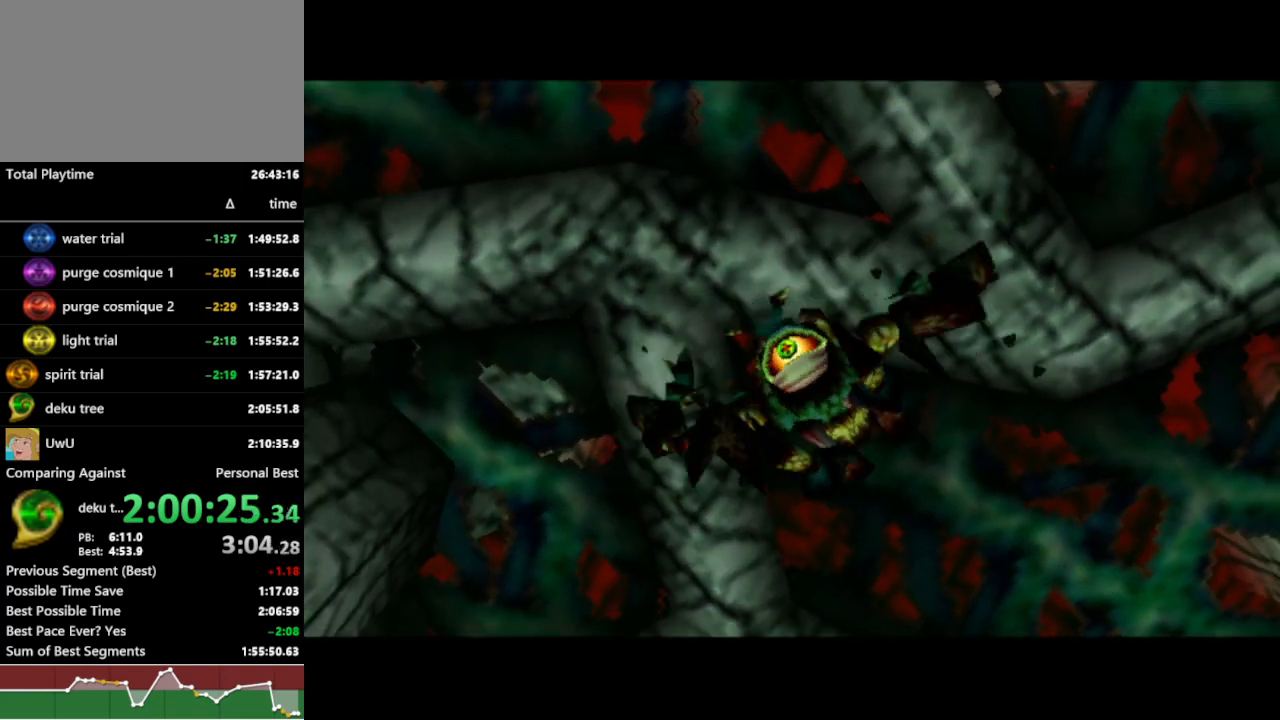
{"buttons": ["R1"], "left_stick": "center", "right_stick": "center", "events": []}
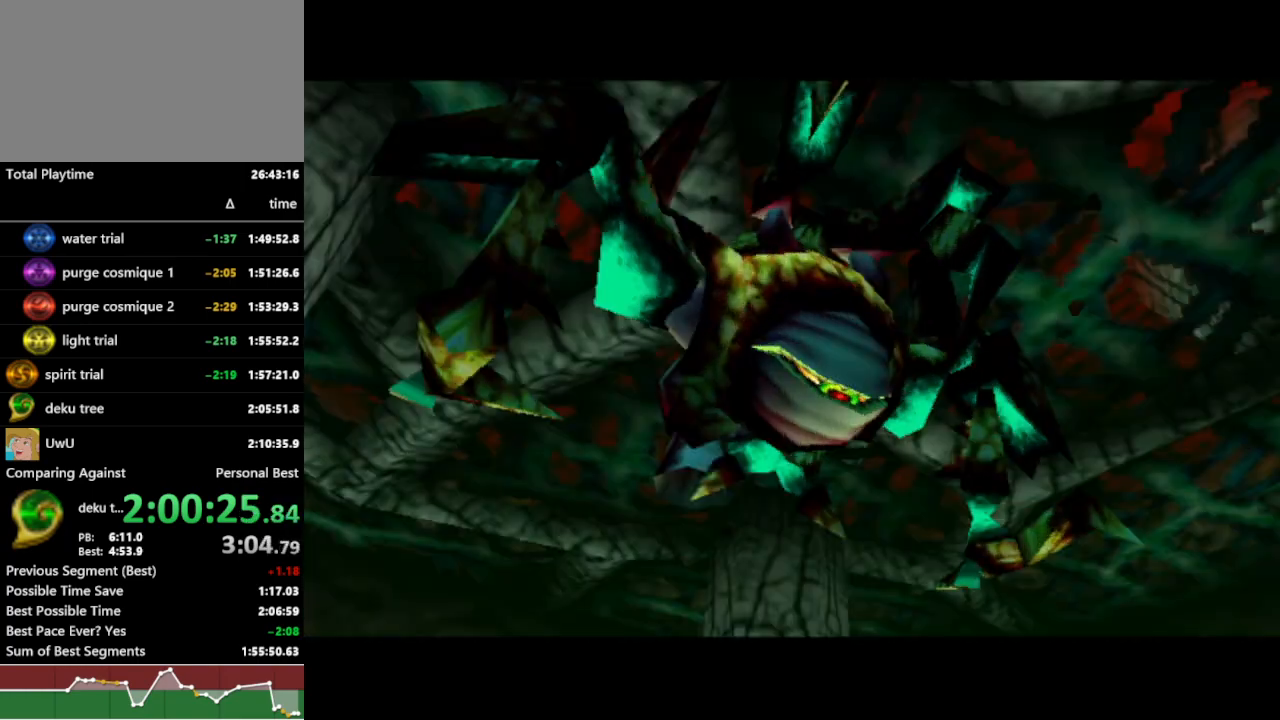
{"buttons": ["R1"], "left_stick": "center", "right_stick": "center", "events": []}
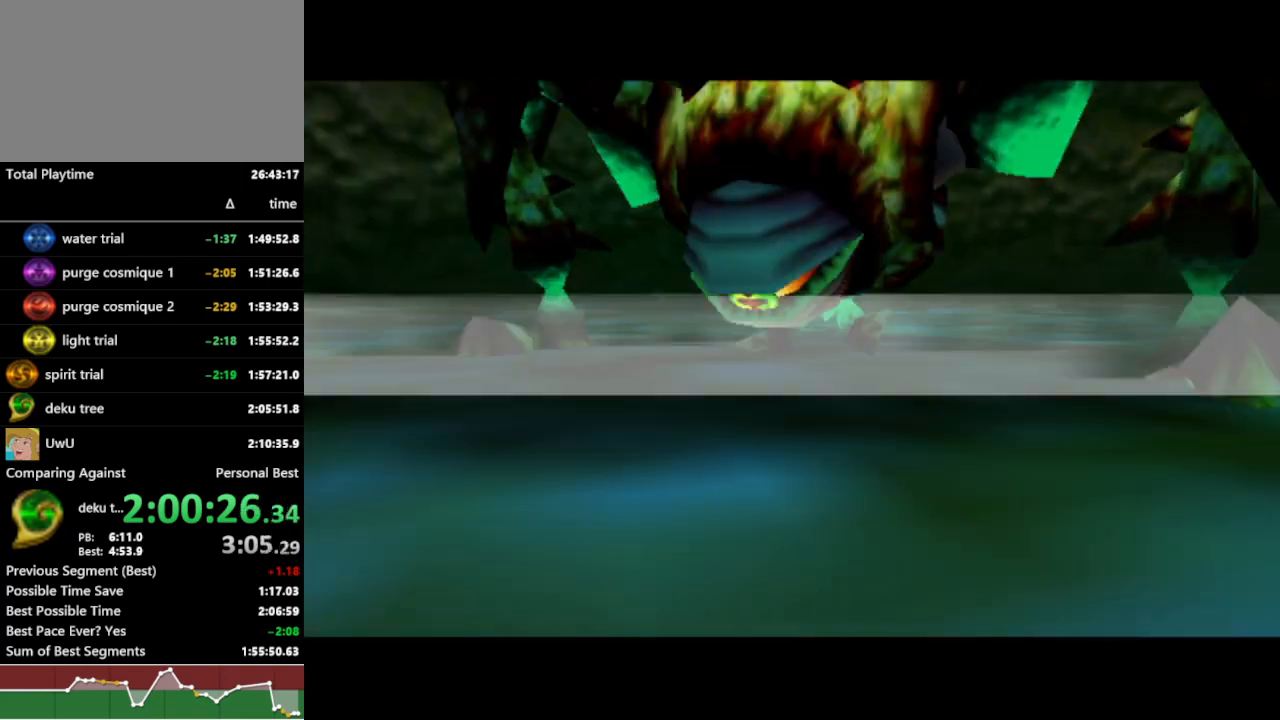
{"buttons": ["R1"], "left_stick": "center", "right_stick": "center", "events": []}
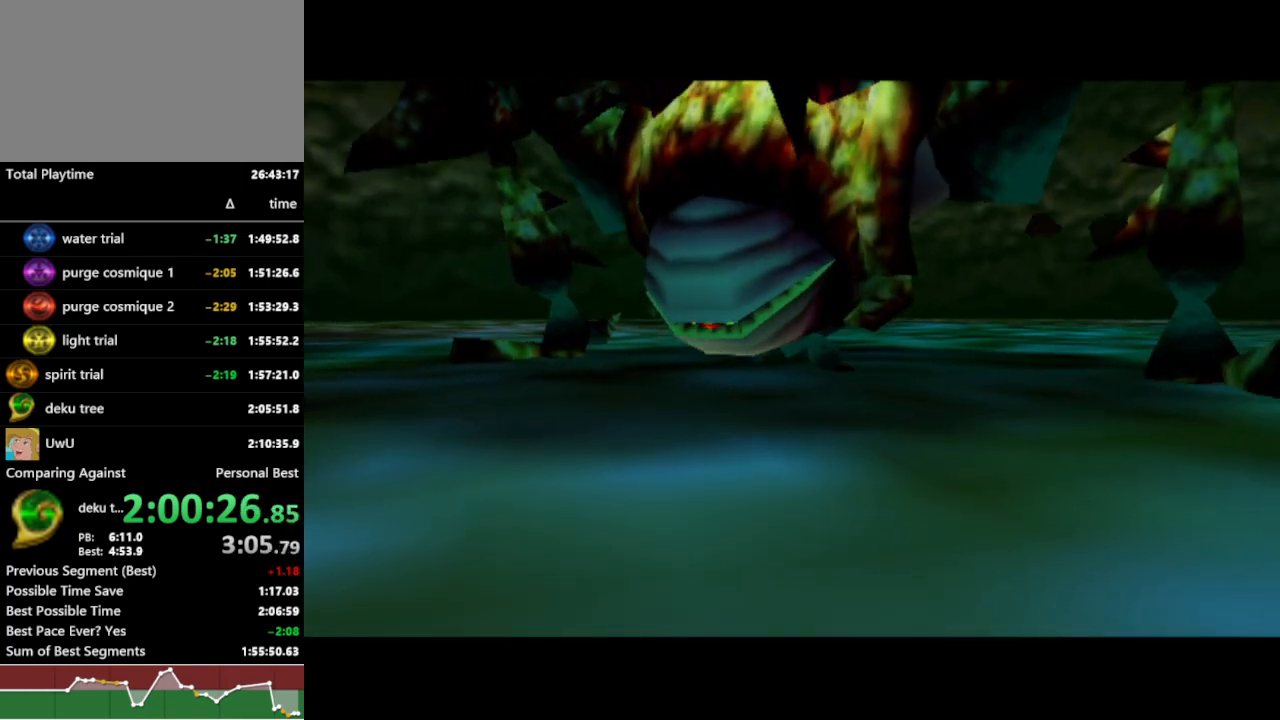
{"buttons": ["R1"], "left_stick": "center", "right_stick": "center", "events": []}
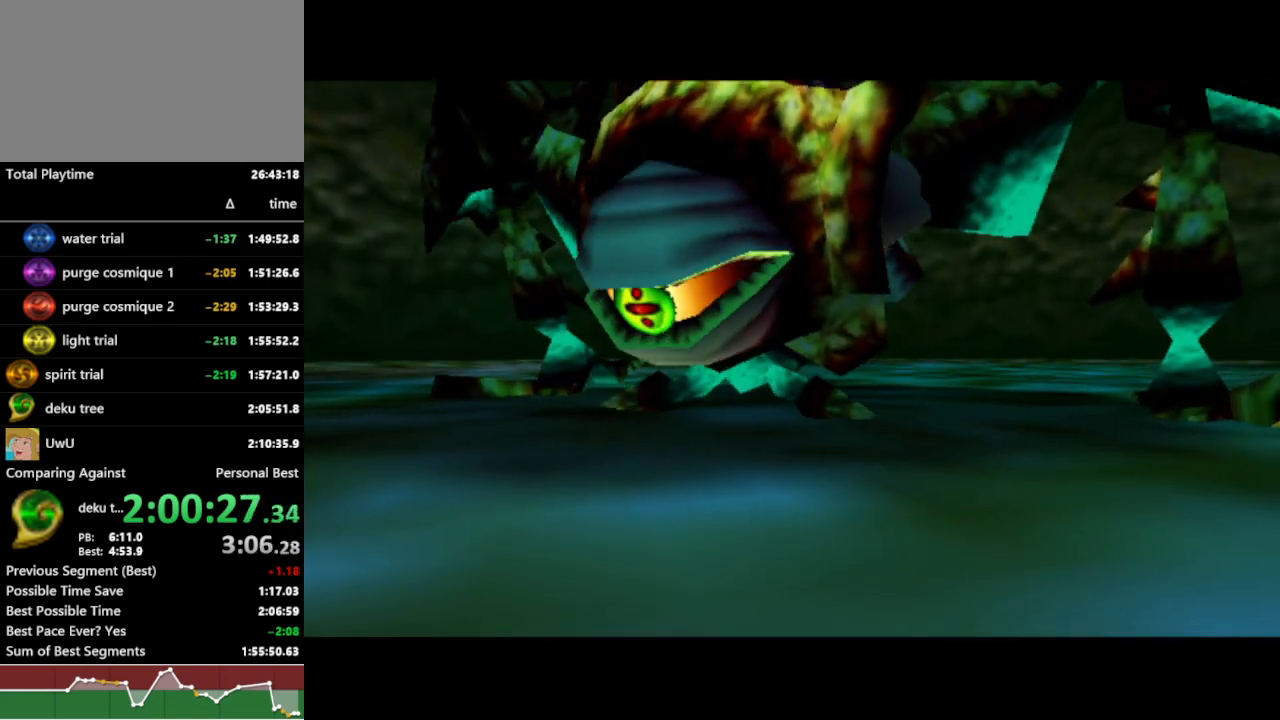
{"buttons": ["R1"], "left_stick": "center", "right_stick": "center", "events": []}
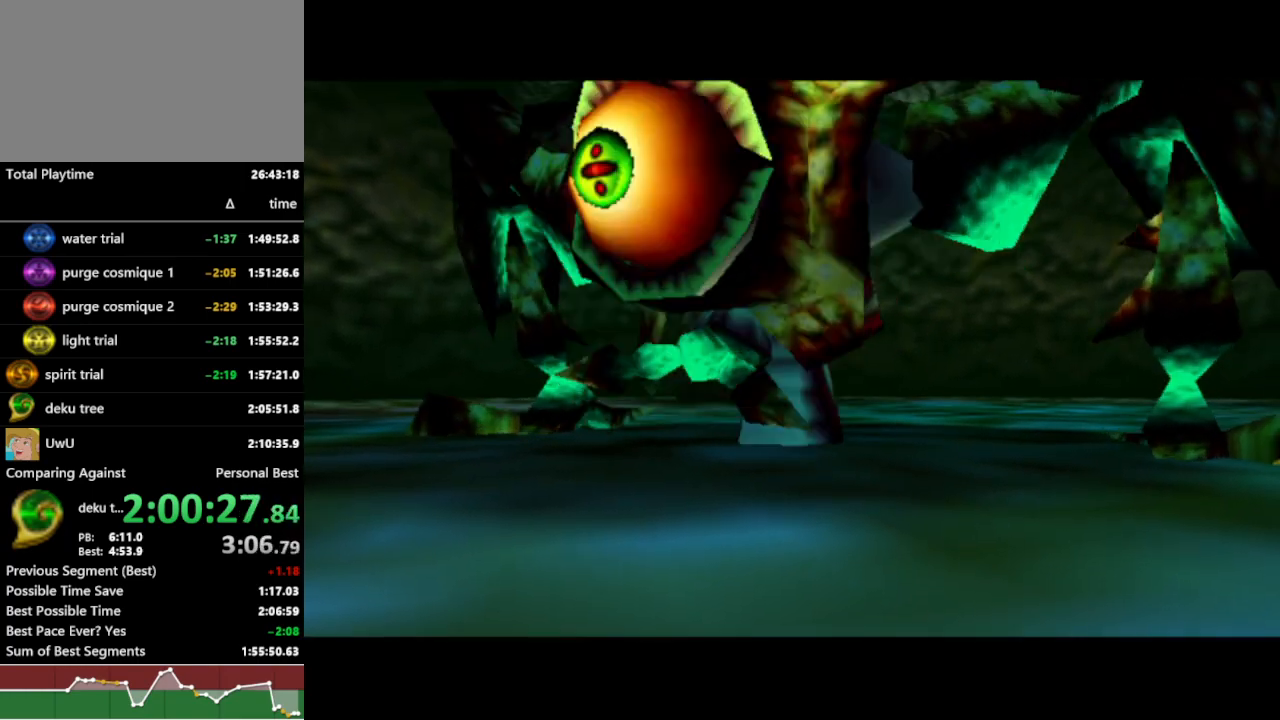
{"buttons": ["R1"], "left_stick": "center", "right_stick": "center", "events": []}
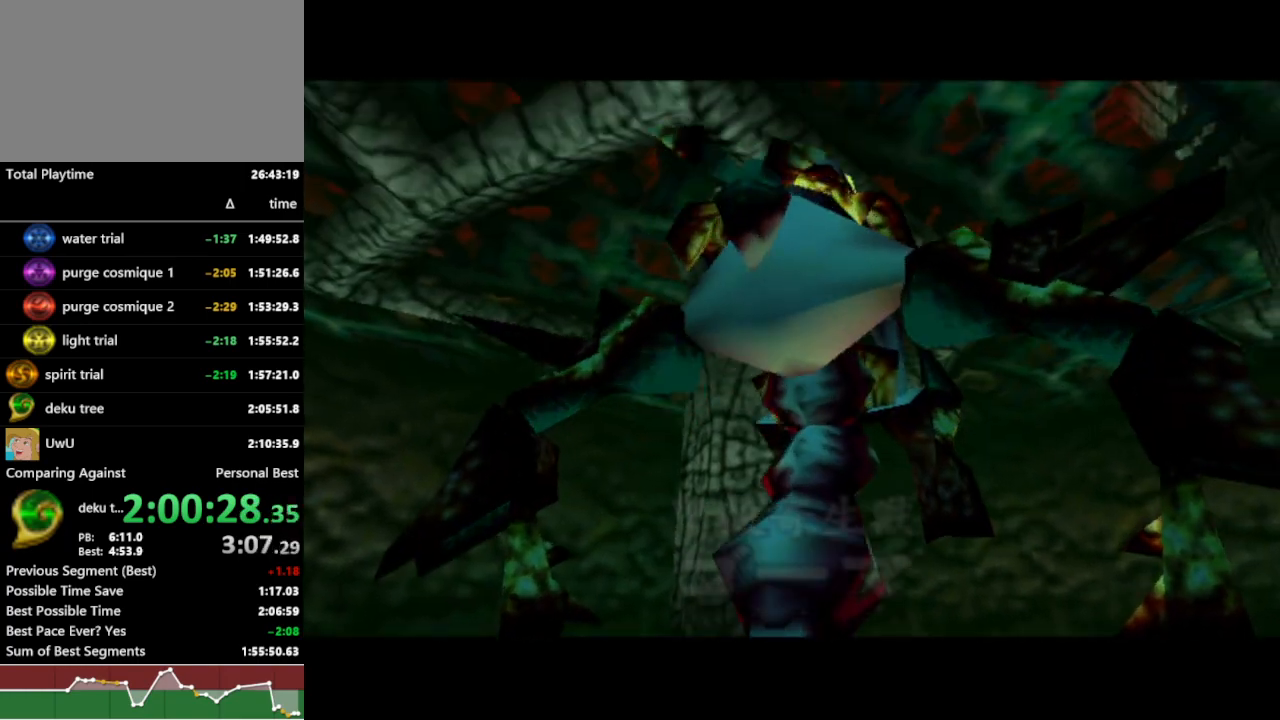
{"buttons": ["R1"], "left_stick": "center", "right_stick": "center", "events": []}
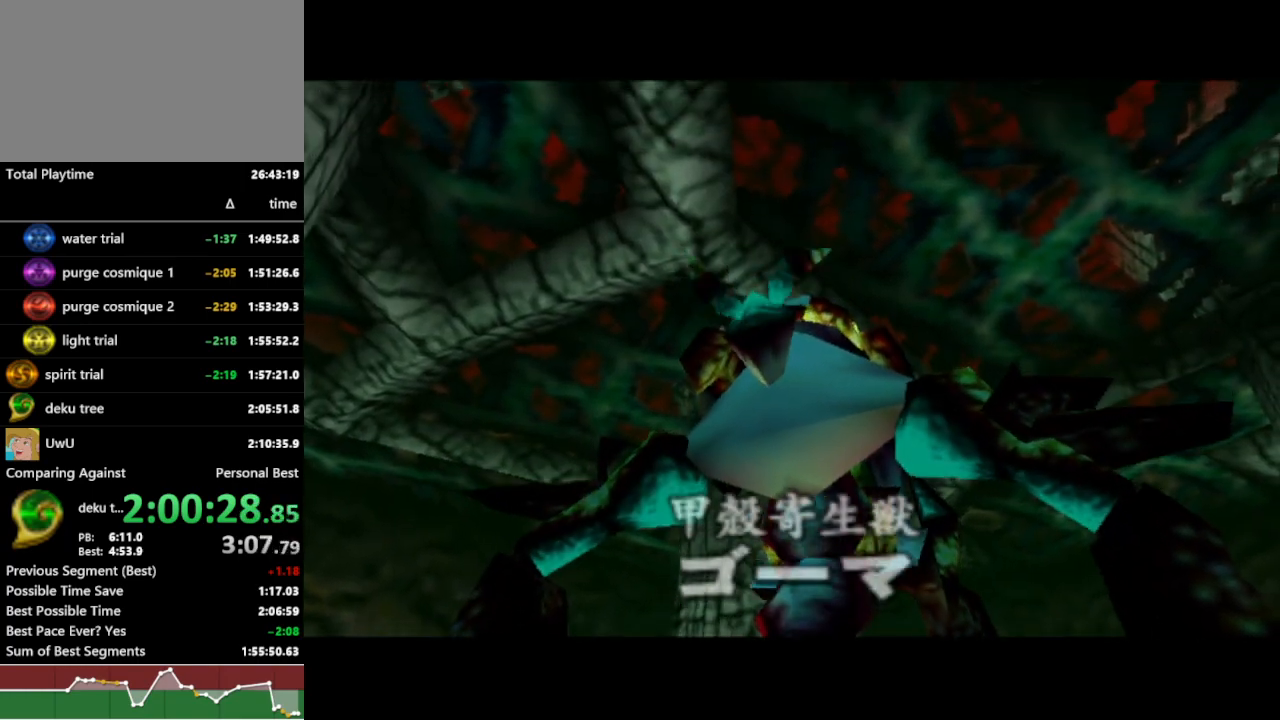
{"buttons": ["R1"], "left_stick": "center", "right_stick": "center", "events": []}
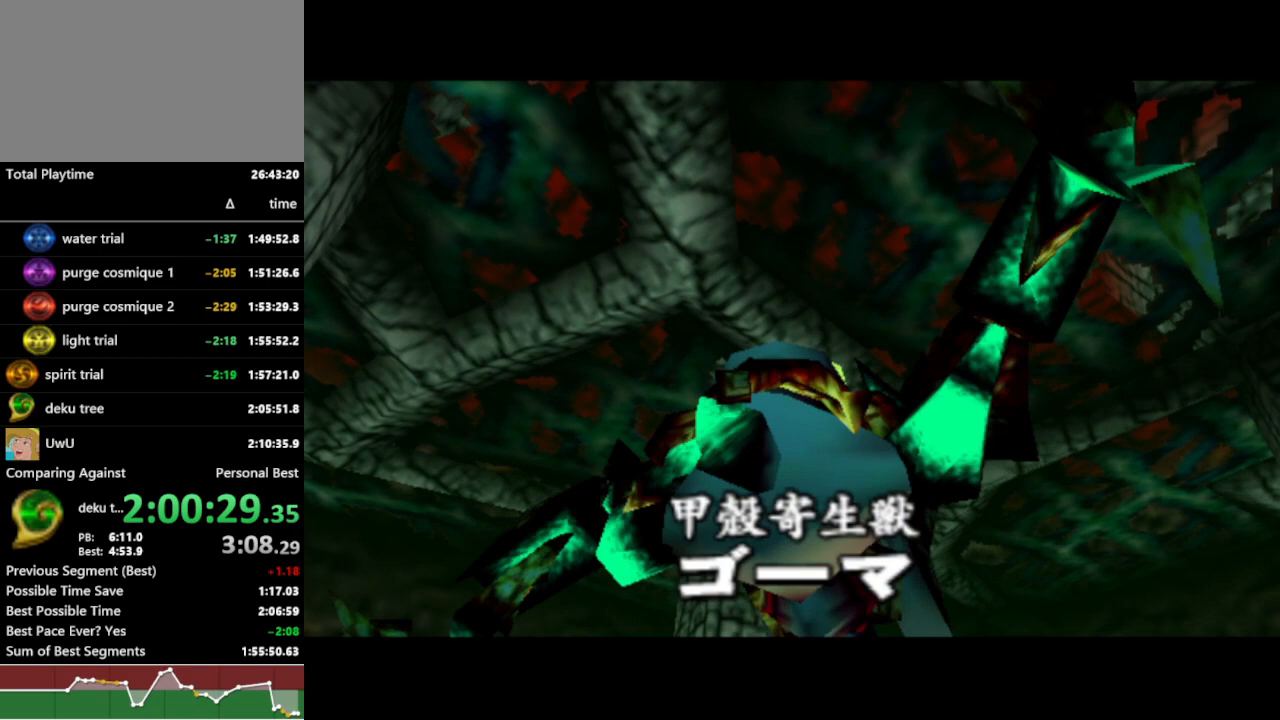
{"buttons": ["R1"], "left_stick": "center", "right_stick": "center", "events": []}
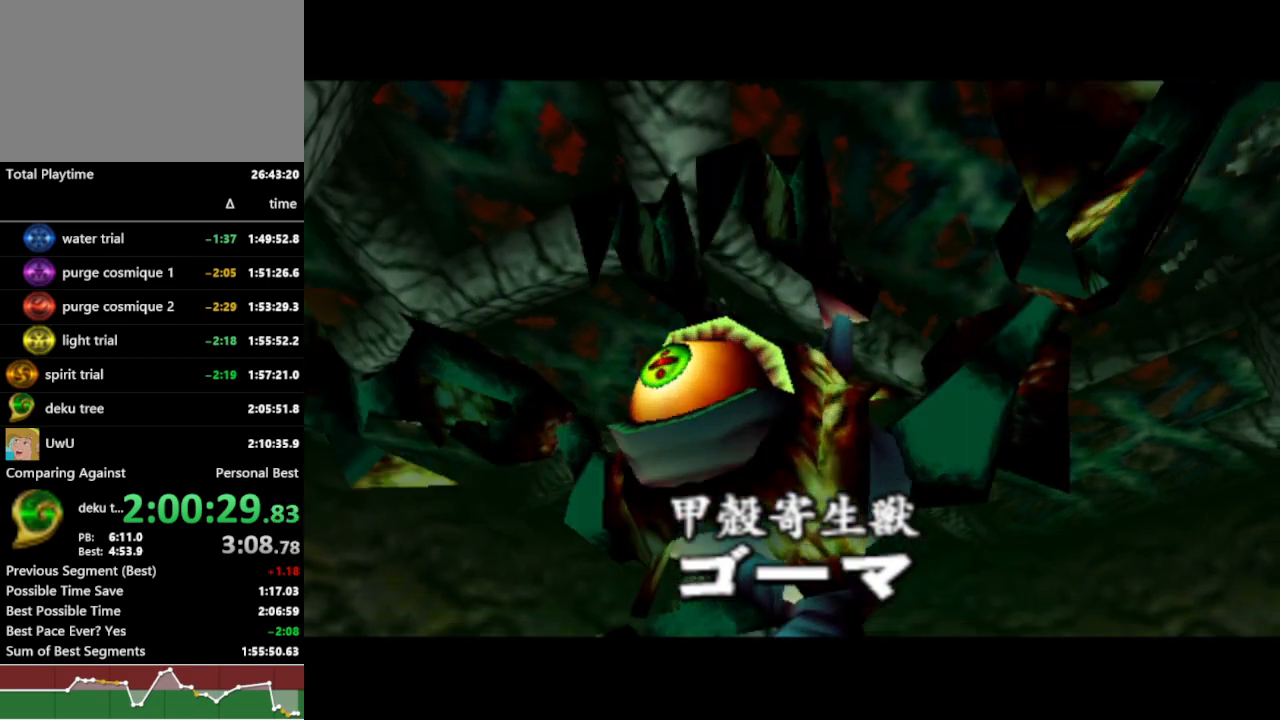
{"buttons": ["R1"], "left_stick": "center", "right_stick": "center", "events": []}
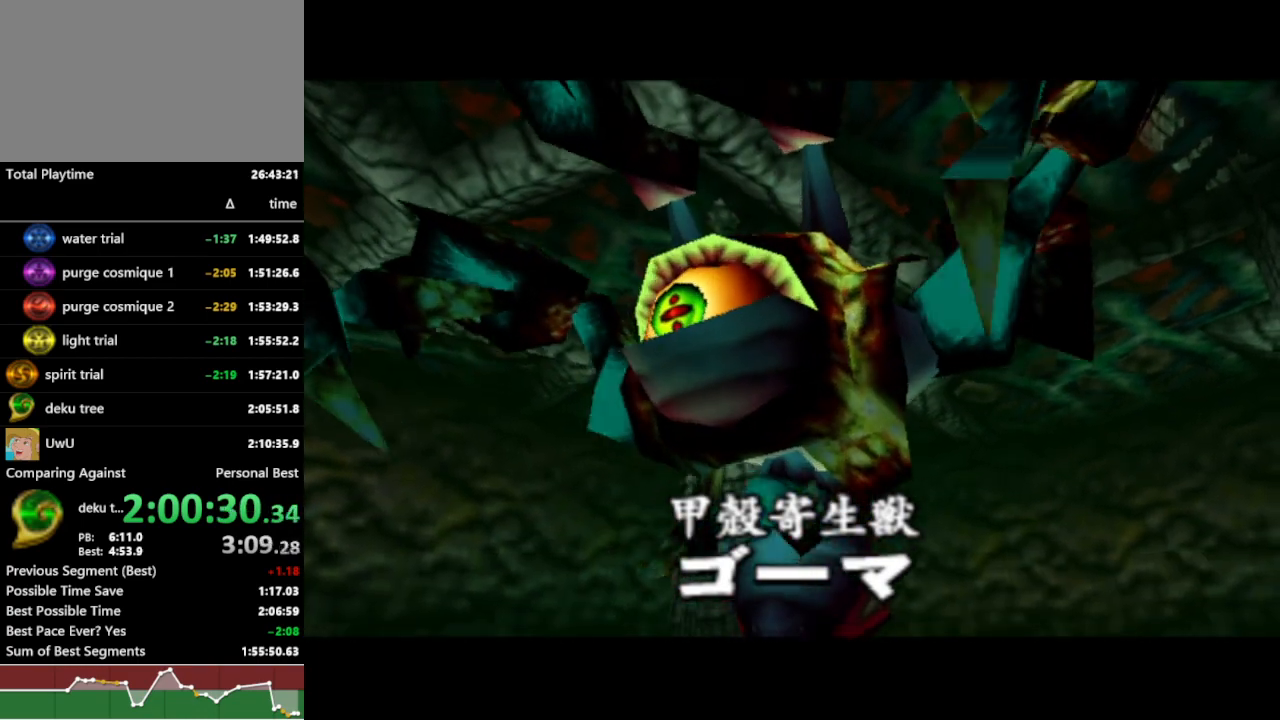
{"buttons": ["R1"], "left_stick": "center", "right_stick": "center", "events": []}
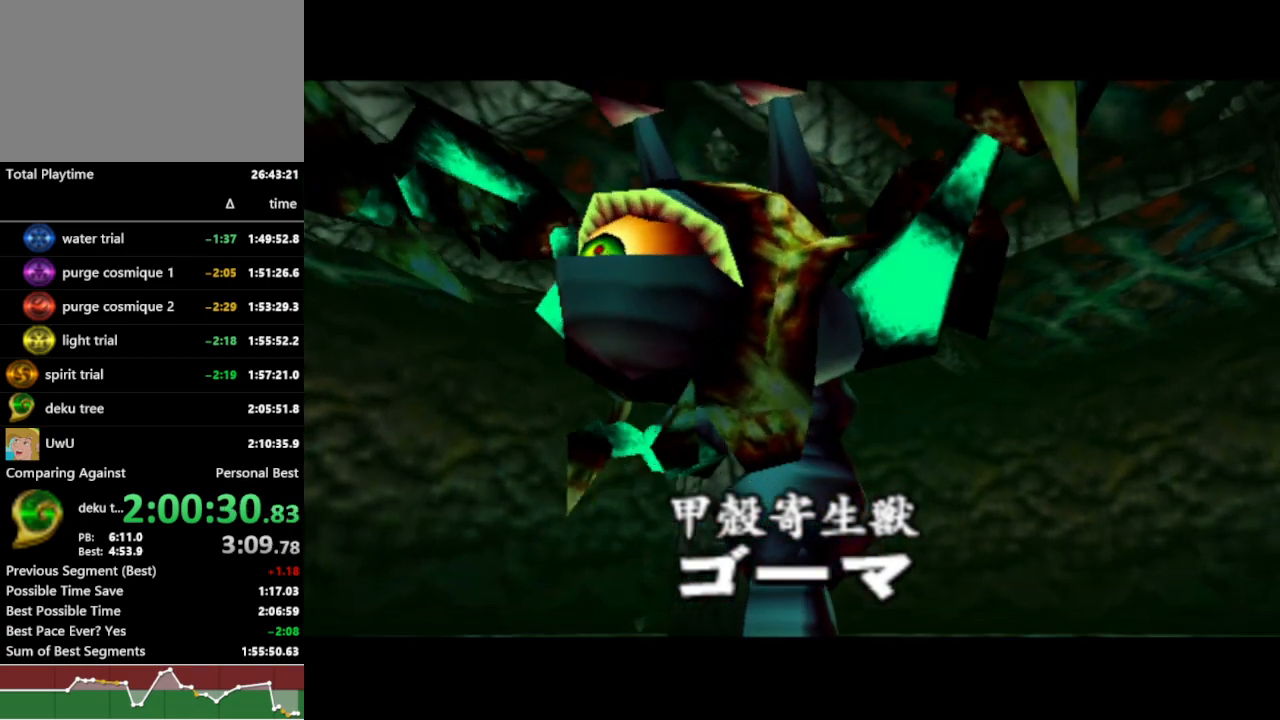
{"buttons": ["R1"], "left_stick": "center", "right_stick": "center", "events": []}
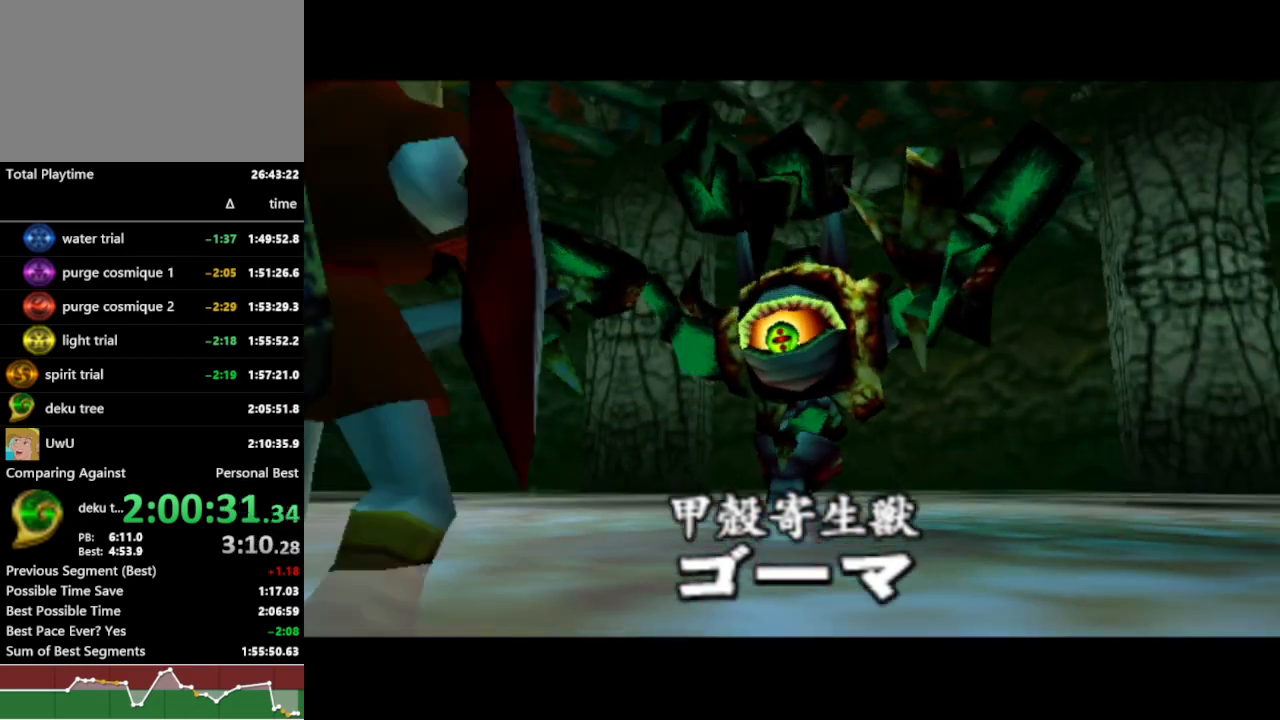
{"buttons": ["R1"], "left_stick": "center", "right_stick": "center", "events": []}
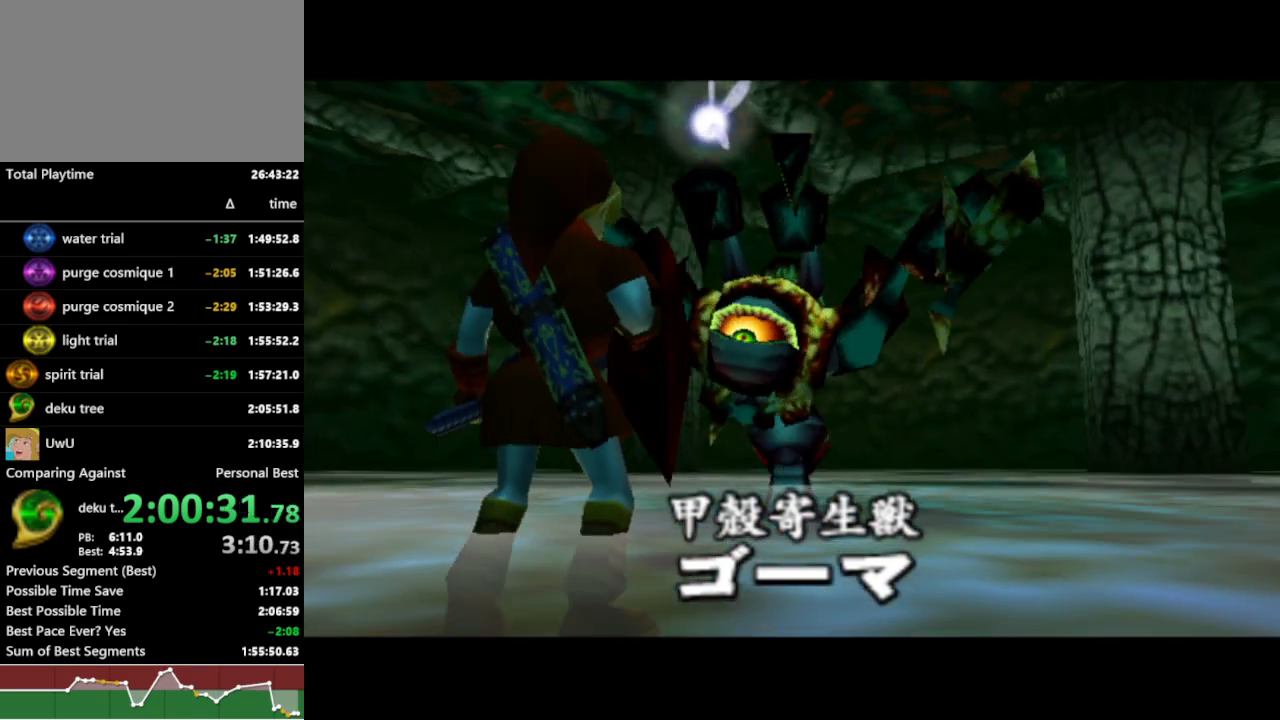
{"buttons": ["R1"], "left_stick": "center", "right_stick": "center", "events": []}
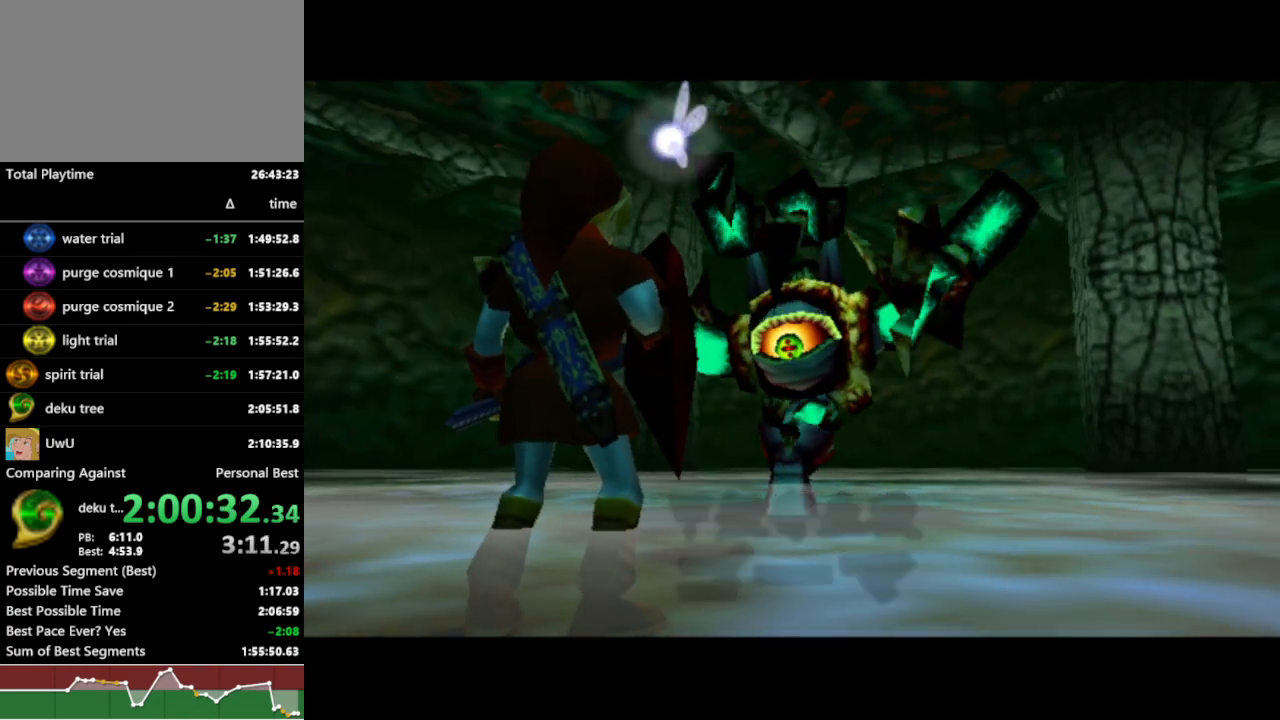
{"buttons": ["R1"], "left_stick": "center", "right_stick": "center", "events": []}
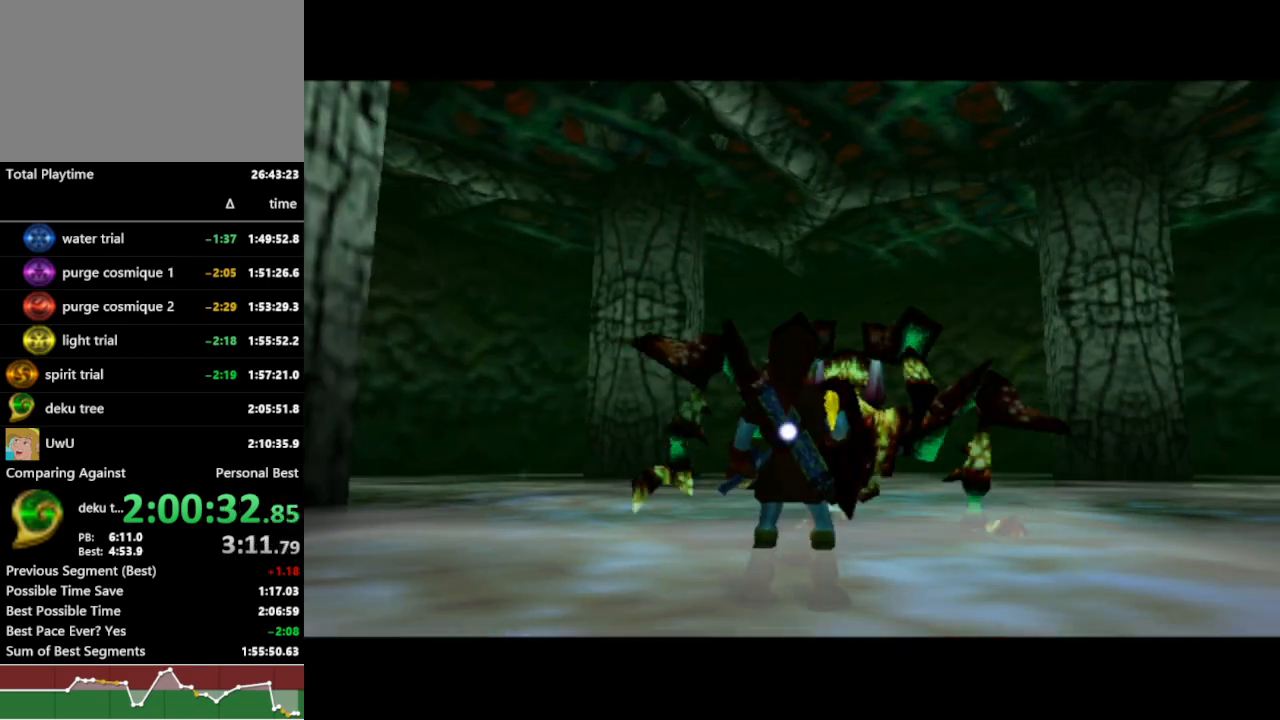
{"buttons": ["Y", "R1"], "left_stick": "center", "right_stick": "center", "events": [[167, "Y", "down"], [233, "Y", "up"], [333, "Y", "down"], [400, "Y", "up"], [467, "Y", "down"]]}